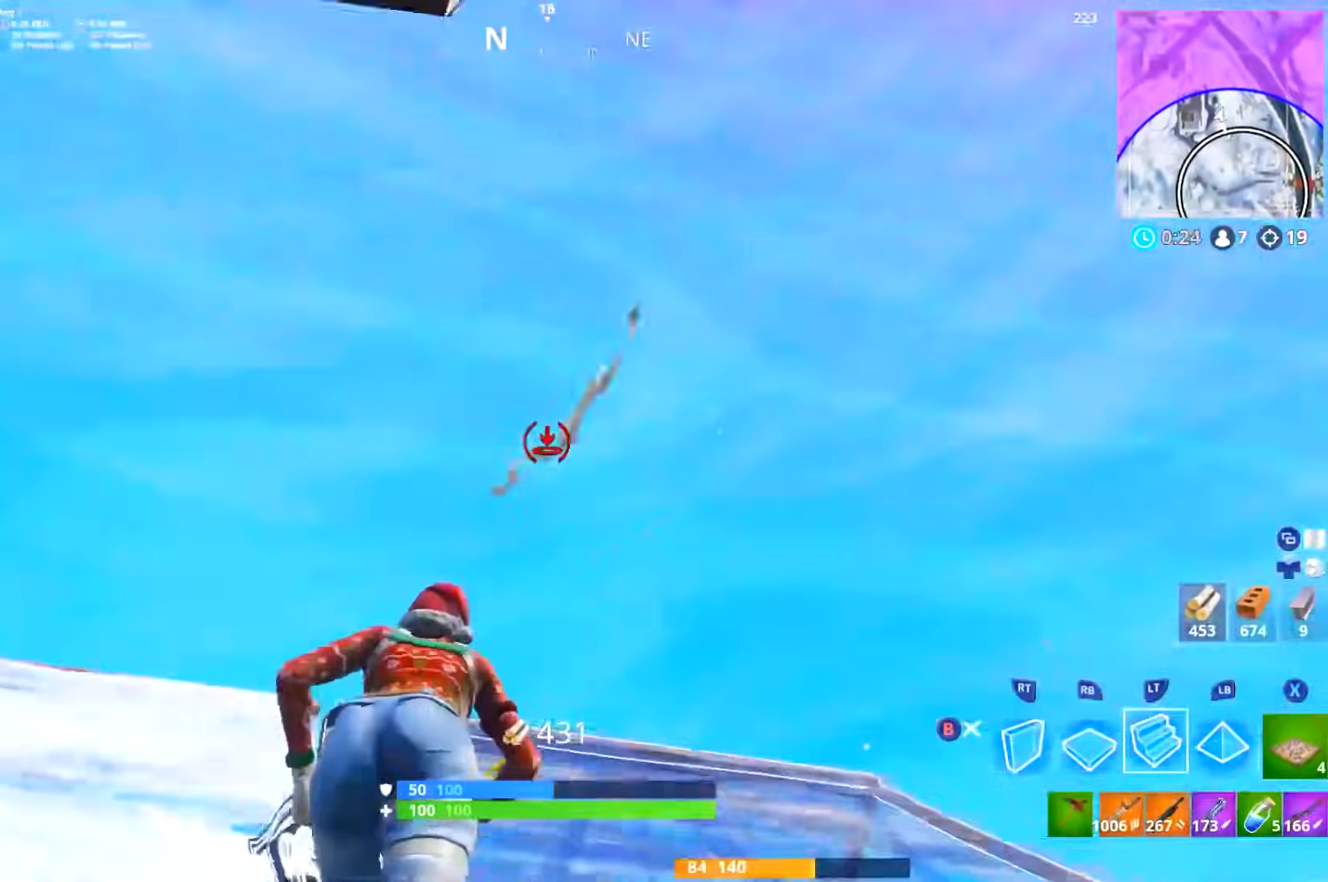
Gameplay with a controller (Xbox layout); each line is a JSON object with the inputs held at the frame after it. "events" lists button and stick changes between this image and that frame as [ms after this image, input, new state], when the widget could be followed in between.
{"buttons": ["L2"], "left_stick": "up", "right_stick": "center", "events": [[50, "L3", "down"], [50, "left_stick", "up-left"], [83, "right_stick", "down-left"], [100, "DPAD_RIGHT", "up"], [217, "right_stick", "down-right"], [284, "right_stick", "up-left"], [334, "right_stick", "down-left"], [384, "left_stick", "up"], [400, "right_stick", "center"], [484, "L3", "up"]]}
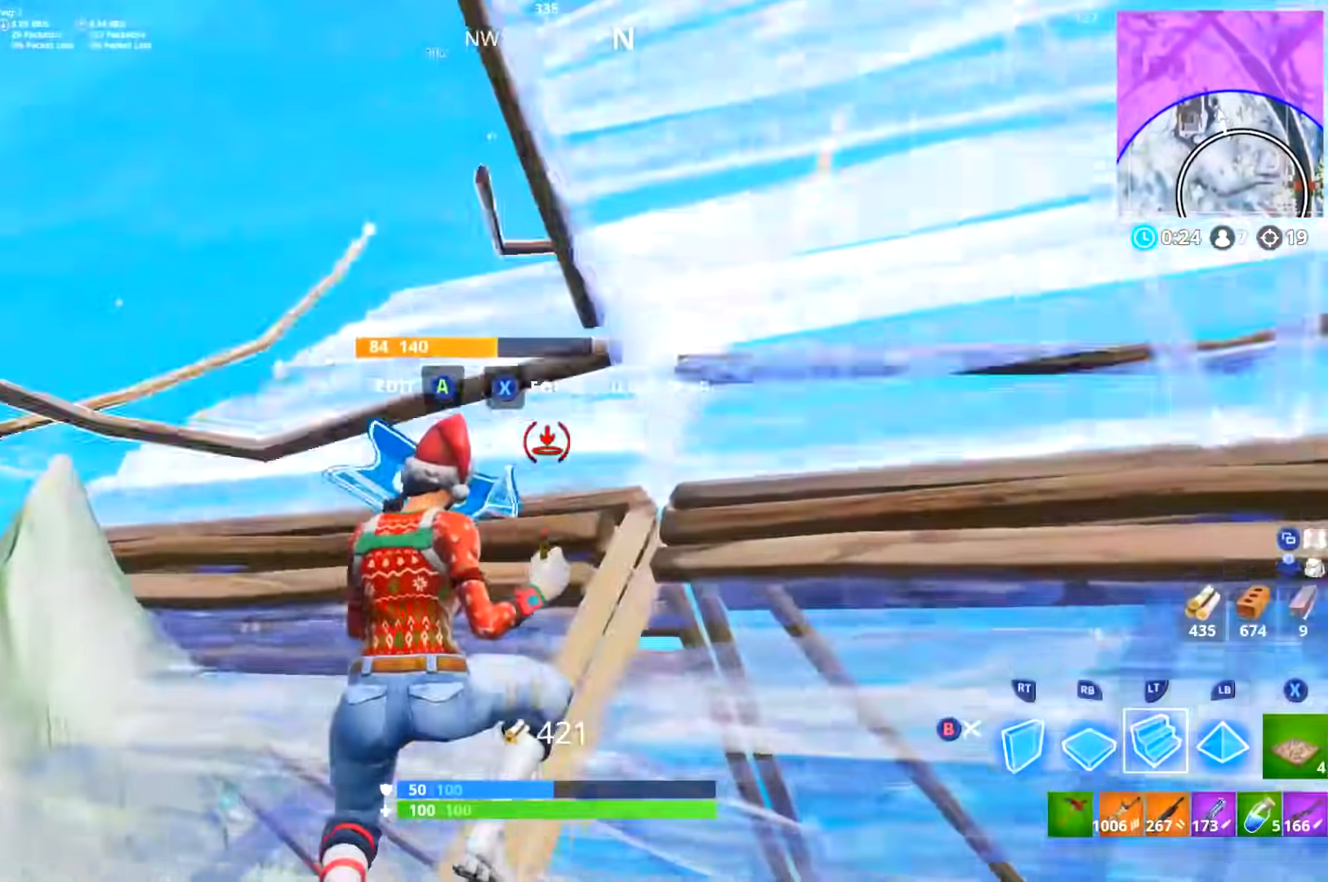
{"buttons": ["R1", "L3"], "left_stick": "up", "right_stick": "down-left", "events": [[33, "right_stick", "right"], [50, "L2", "up"], [83, "left_stick", "up-left"], [166, "right_stick", "center"], [266, "right_stick", "down-right"], [283, "L3", "down"], [400, "R1", "down"], [400, "left_stick", "up"], [467, "right_stick", "down-left"]]}
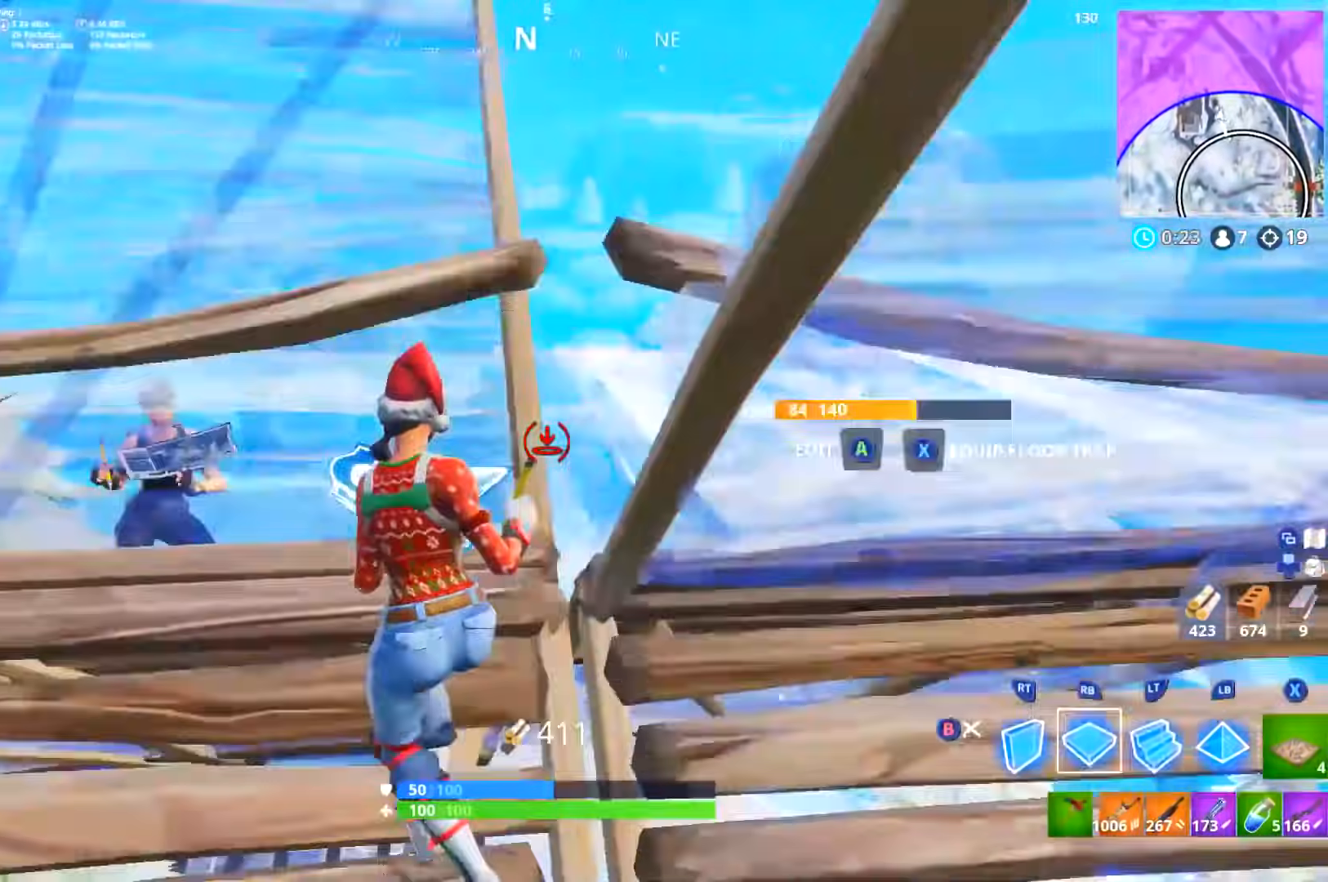
{"buttons": ["R2", "L3"], "left_stick": "up-left", "right_stick": "right", "events": [[83, "left_stick", "up-left"], [117, "right_stick", "right"], [234, "R1", "up"], [334, "right_stick", "down-left"], [367, "R2", "down"], [501, "right_stick", "right"]]}
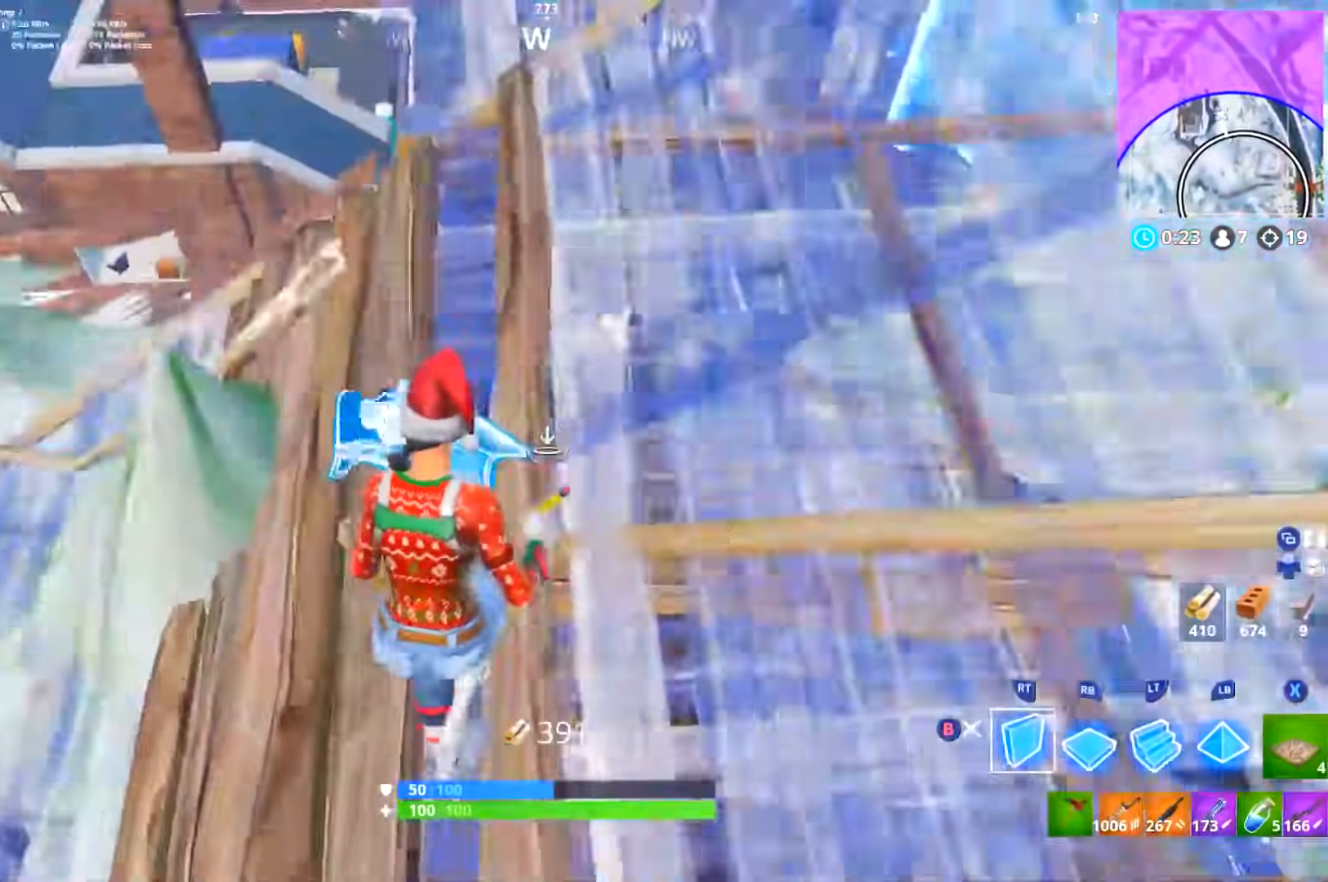
{"buttons": [], "left_stick": "up-left", "right_stick": "center", "events": [[50, "right_stick", "down-right"], [150, "right_stick", "right"], [300, "right_stick", "center"], [467, "B", "down"], [467, "R2", "up"], [500, "B", "up"], [500, "L3", "up"]]}